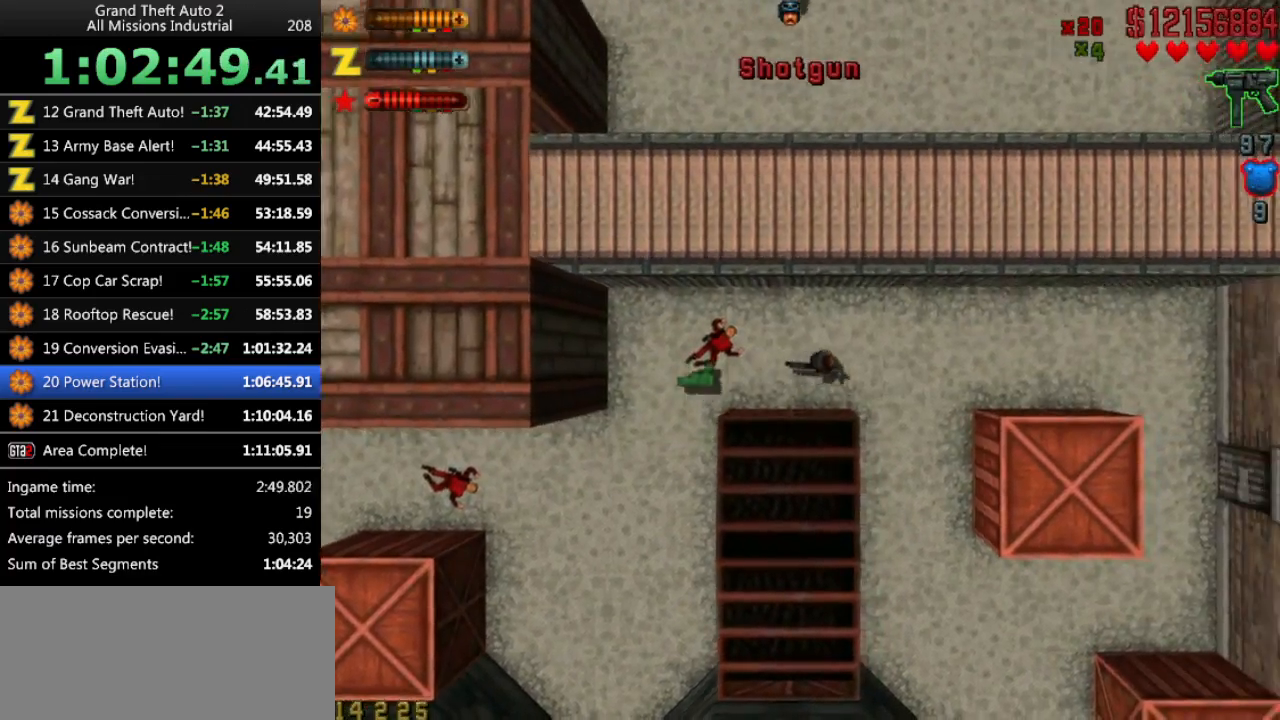
Gameplay with keyboard; each line is a JSON object with the keys held at the frame after it. "events" lists presses ("down") and releases ("up") of "alt", "c", "ctrl", "down", "left", "return", "right", "space", "up", "x" and "y" between this image and that frame as [ms after this image, input, new state], when the widget could be followed in between. No other keys are recorded. Mouse input is not recorded.
{"keys": ["ctrl", "up"], "events": [[50, "right", "down"], [233, "ctrl", "down"], [233, "right", "up"]]}
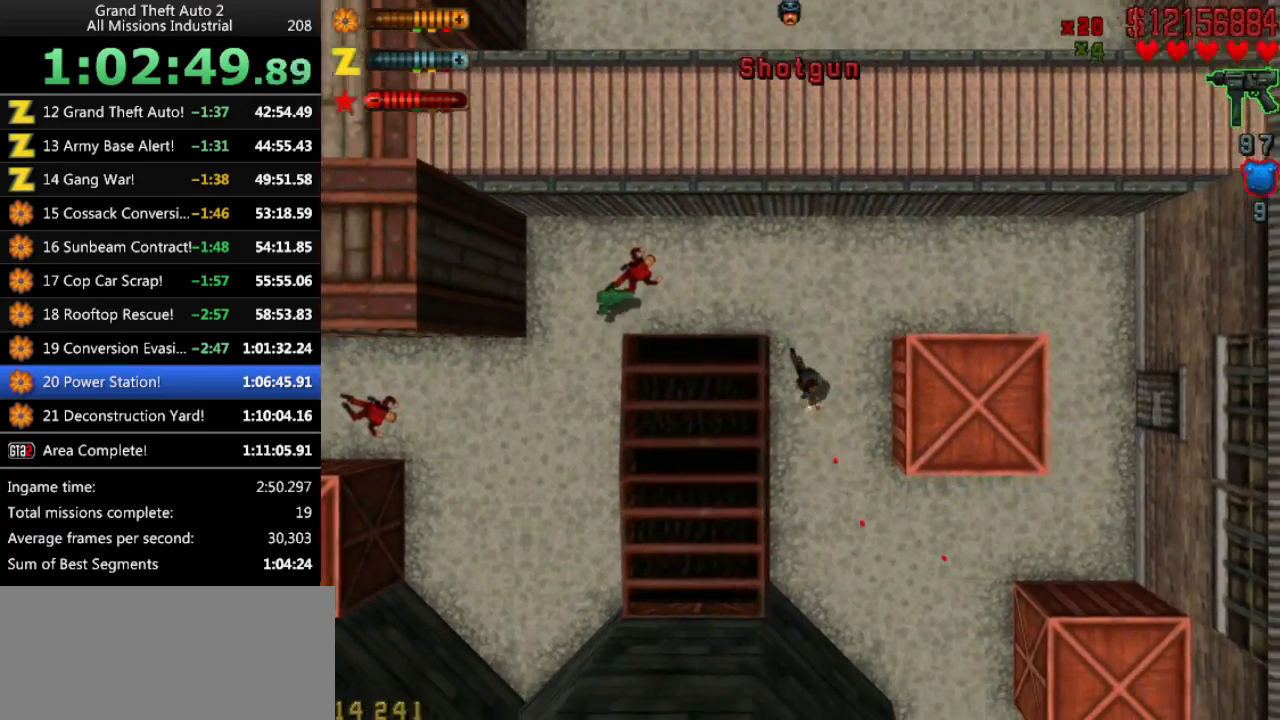
{"keys": ["ctrl", "up"], "events": []}
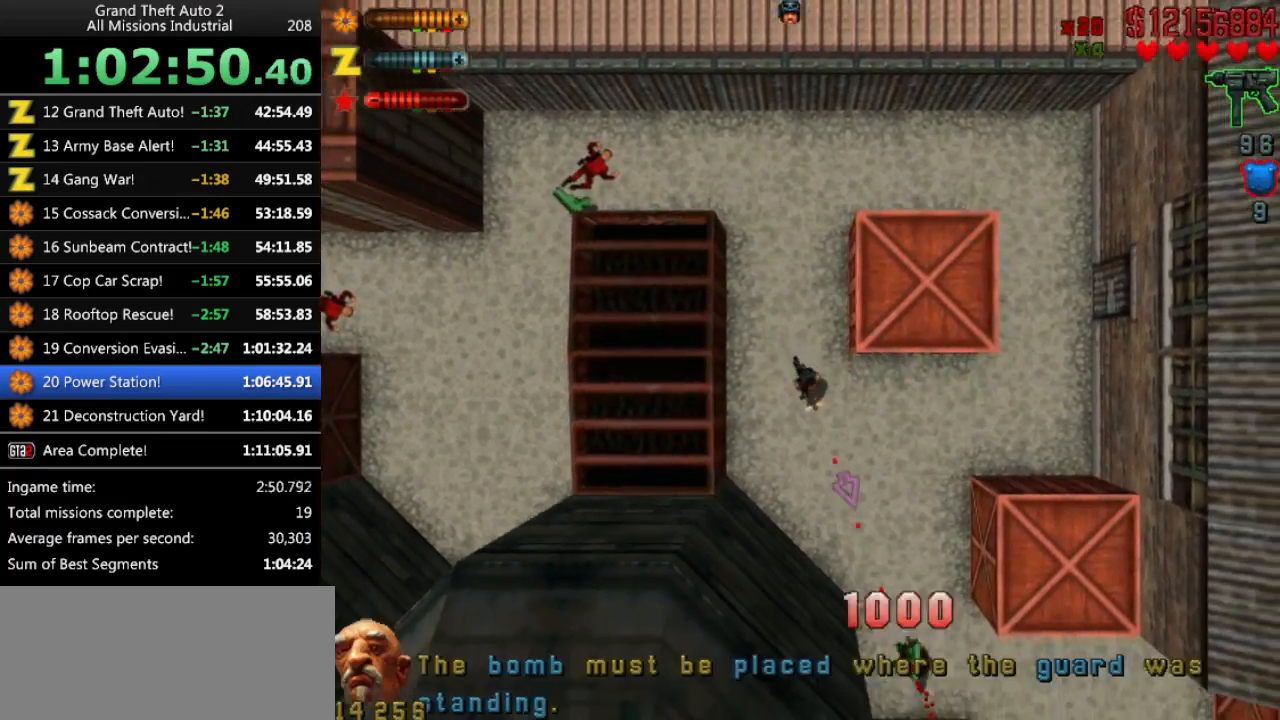
{"keys": ["up"], "events": [[133, "ctrl", "up"]]}
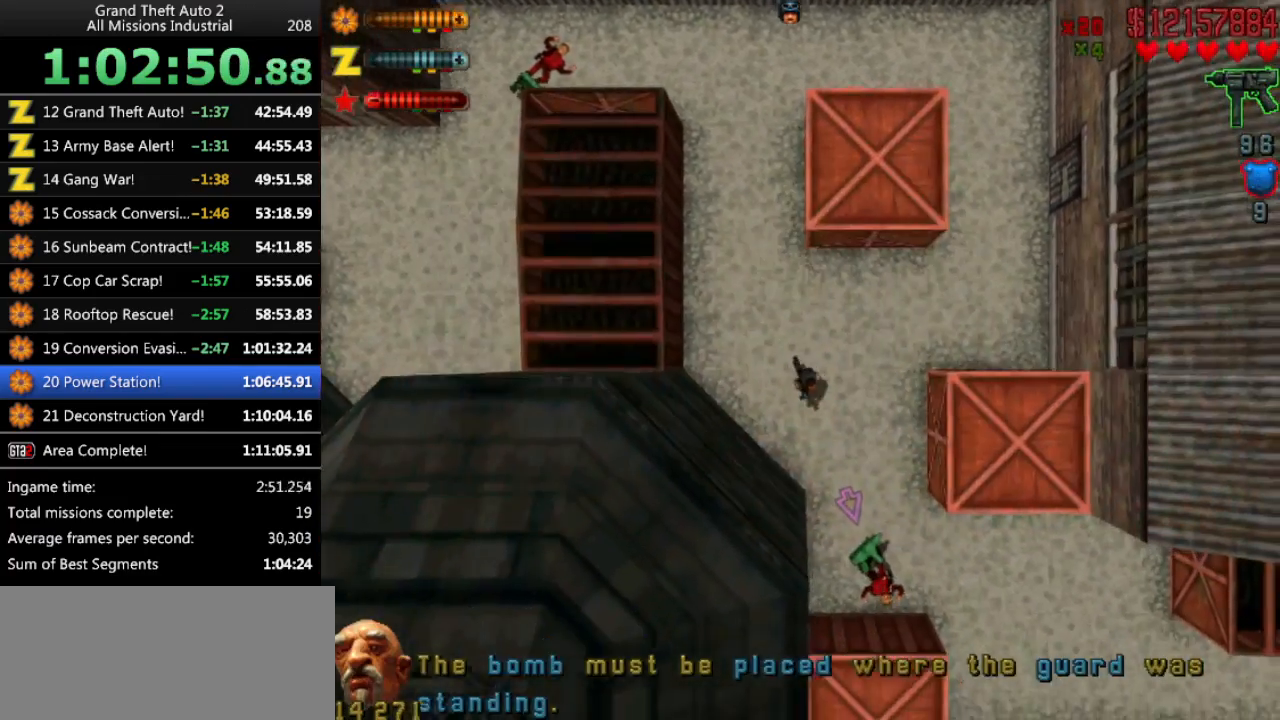
{"keys": ["up"], "events": []}
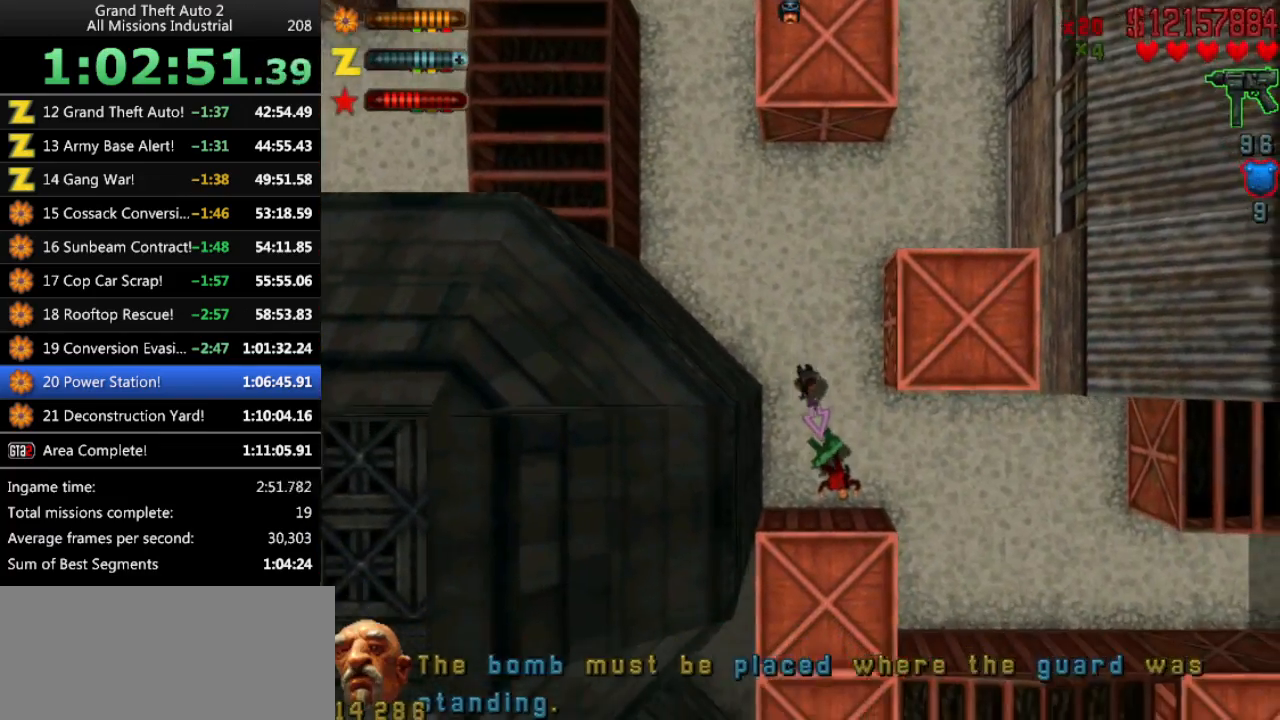
{"keys": ["right"], "events": [[200, "right", "down"], [200, "up", "up"]]}
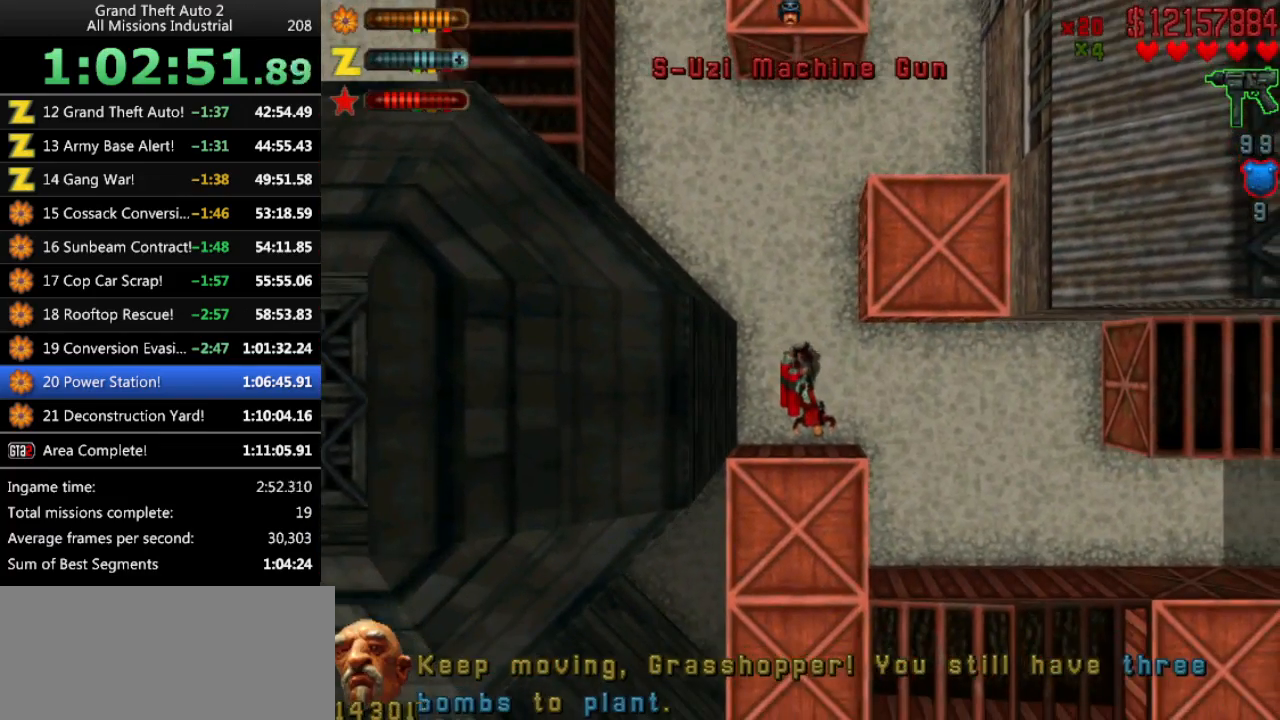
{"keys": ["up"], "events": [[33, "up", "down"], [216, "right", "up"]]}
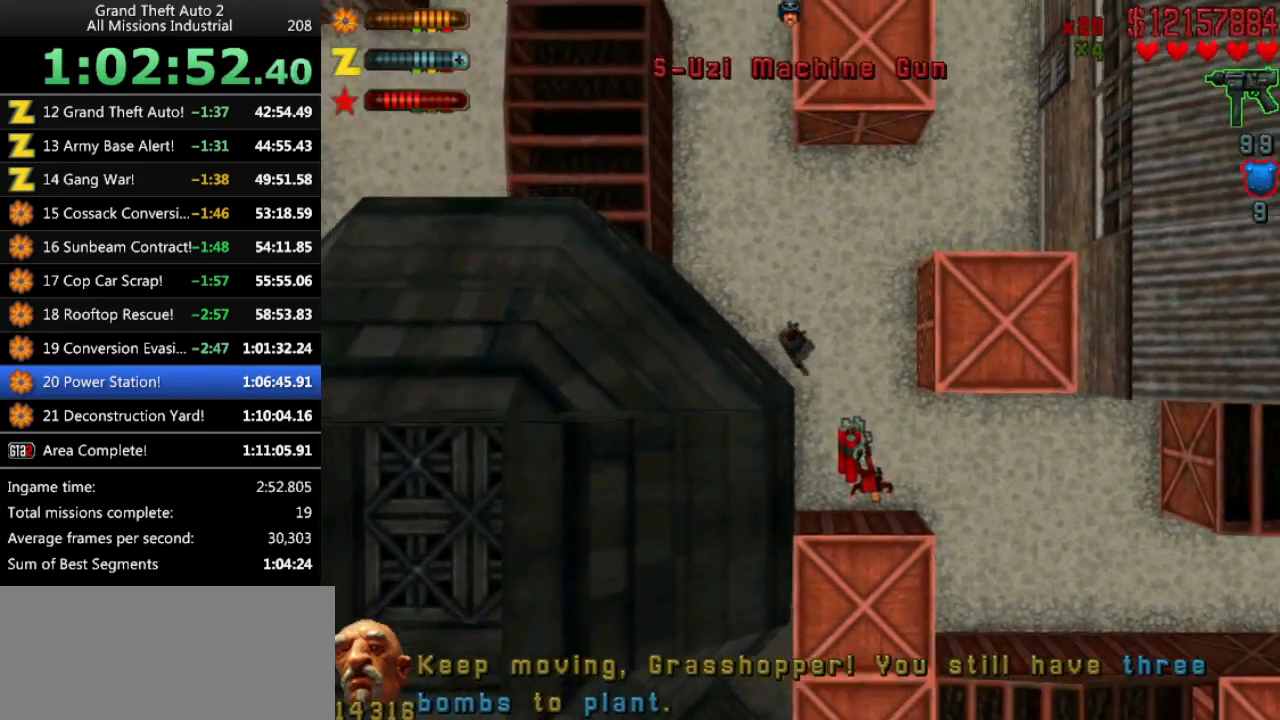
{"keys": ["up"], "events": [[100, "right", "down"], [150, "right", "up"]]}
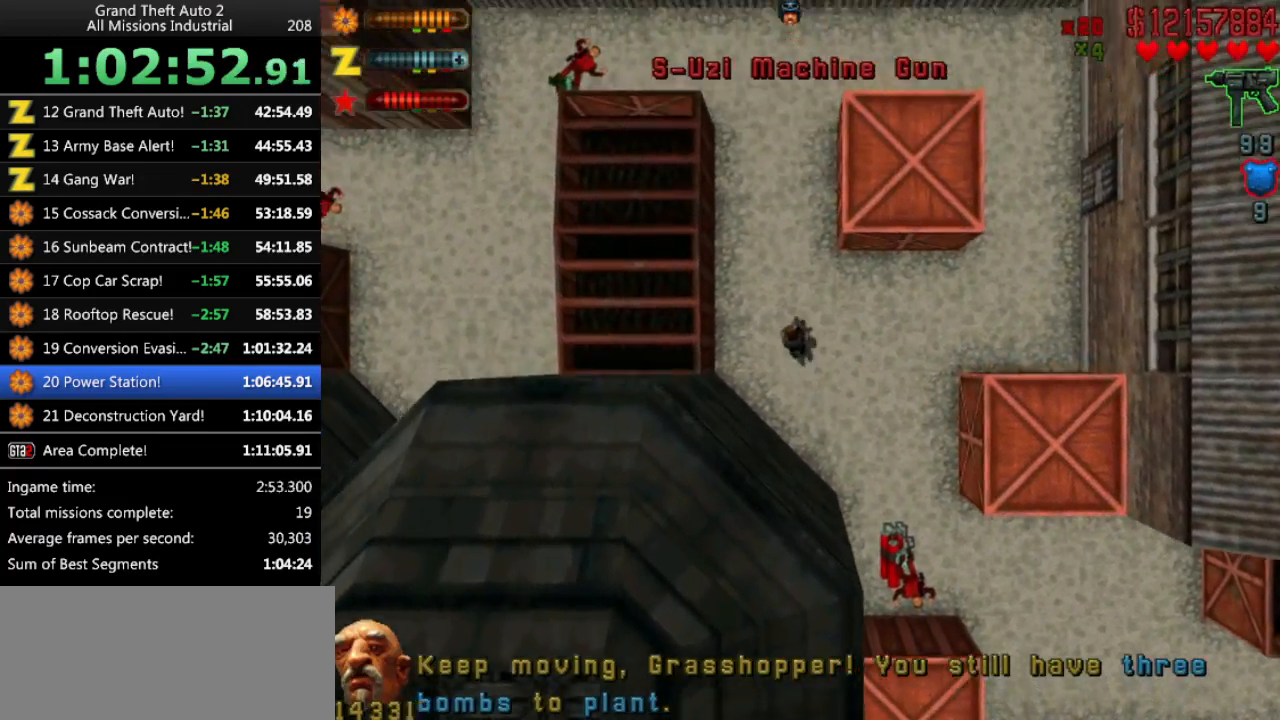
{"keys": ["up"], "events": []}
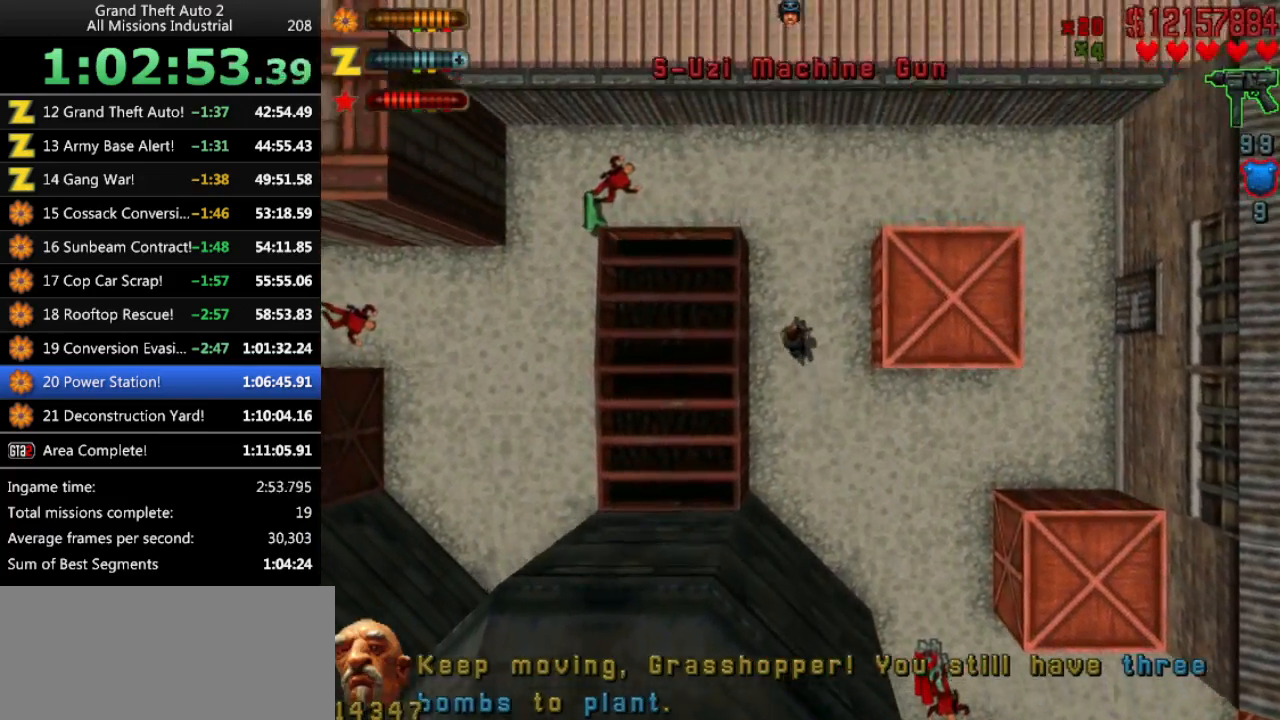
{"keys": ["left", "up"], "events": [[500, "left", "down"]]}
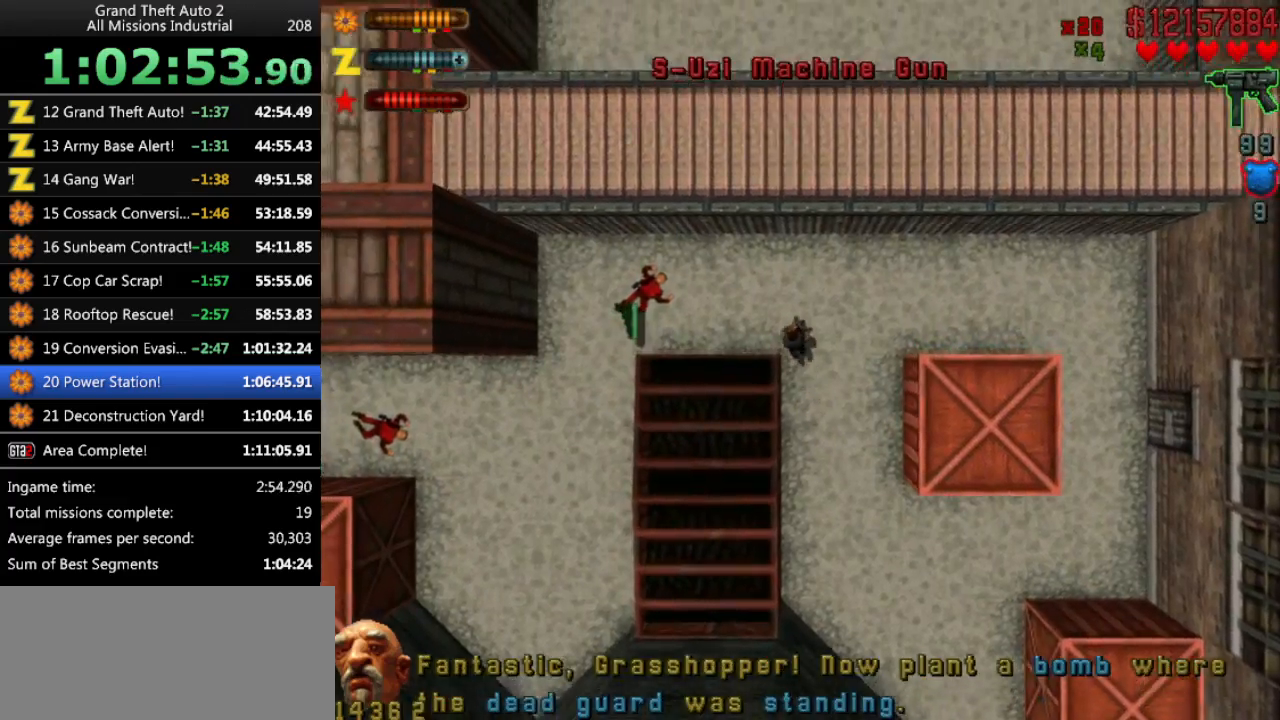
{"keys": ["left", "up"], "events": [[233, "left", "up"], [466, "left", "down"]]}
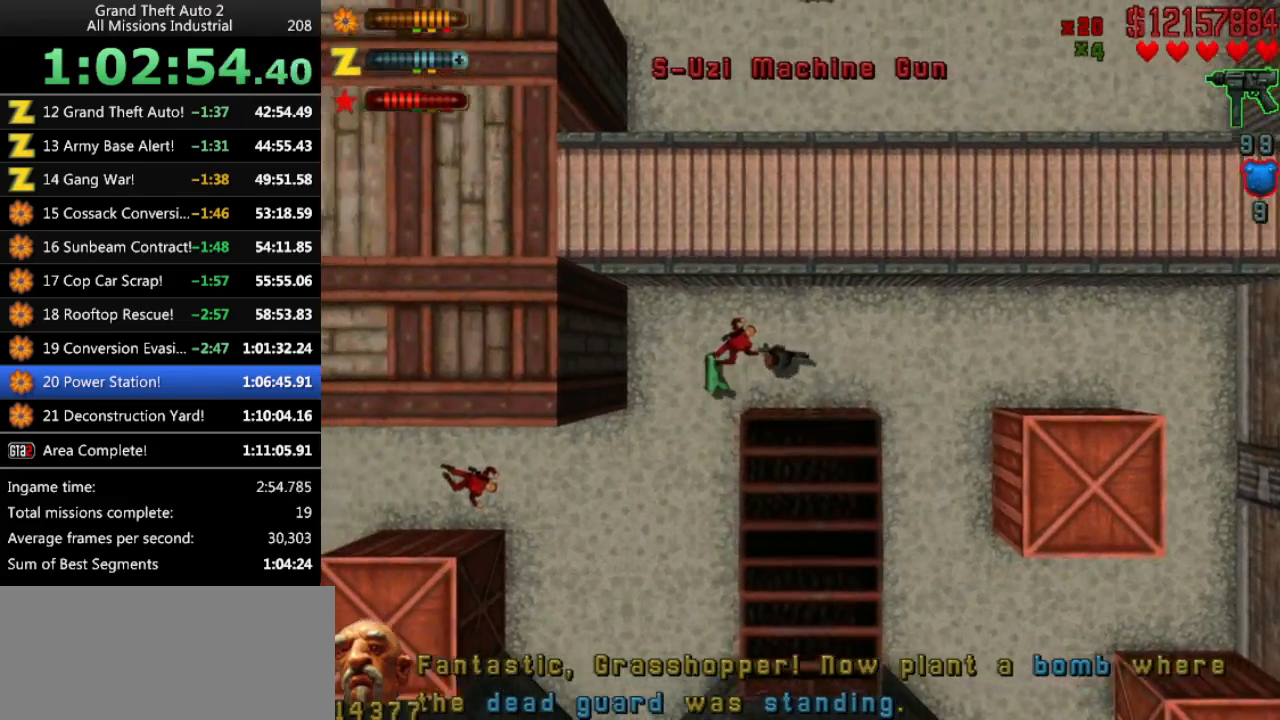
{"keys": ["up"], "events": [[66, "left", "up"], [333, "left", "down"], [433, "left", "up"]]}
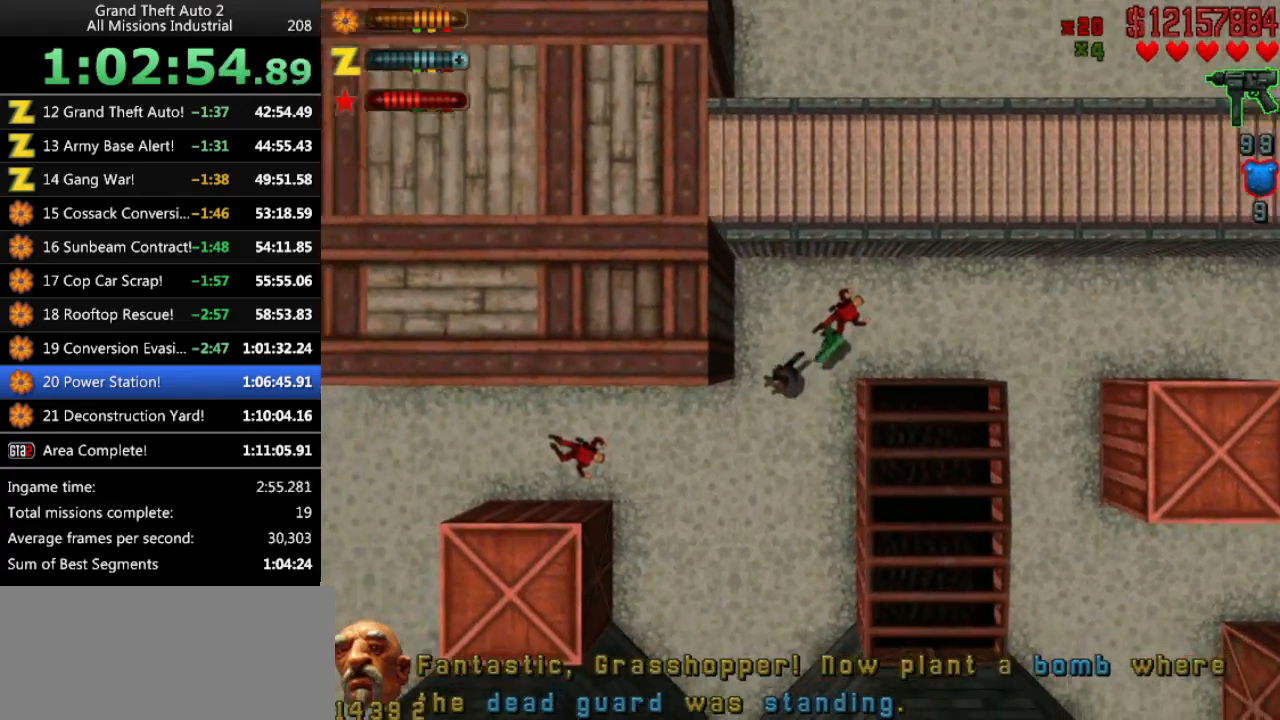
{"keys": ["up"], "events": [[266, "right", "down"], [350, "right", "up"]]}
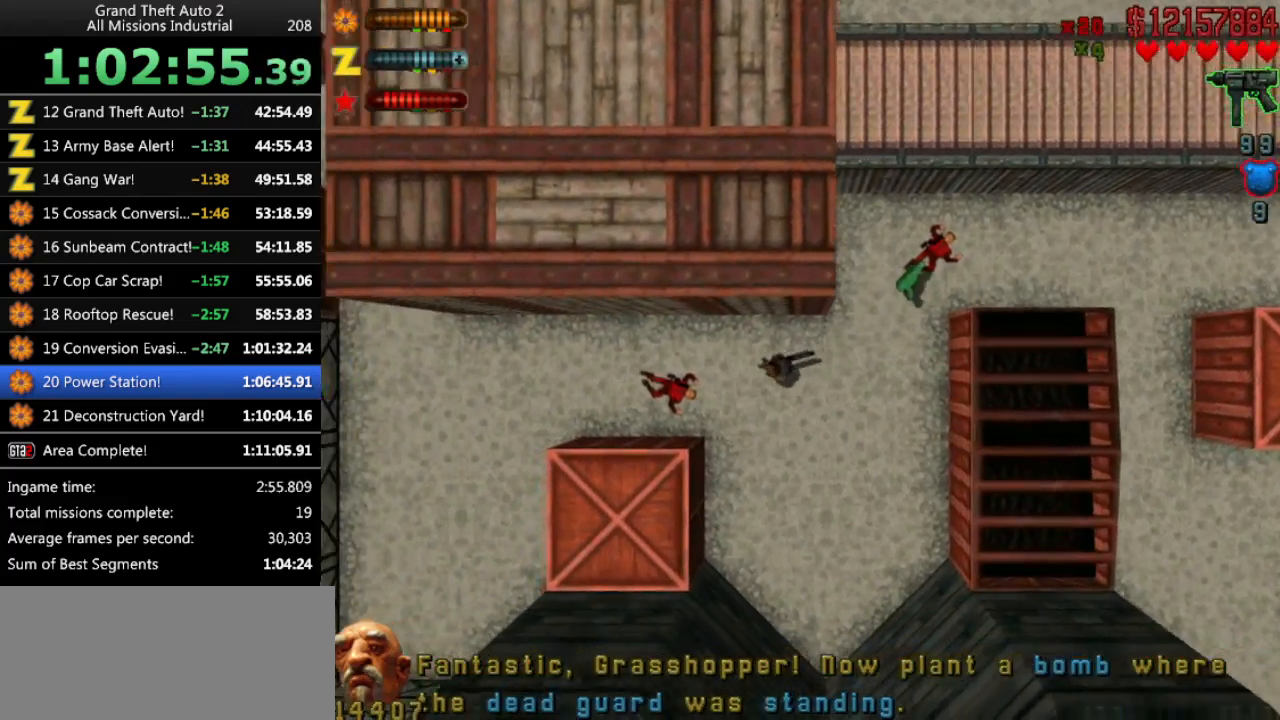
{"keys": ["up"], "events": [[83, "right", "down"], [183, "right", "up"]]}
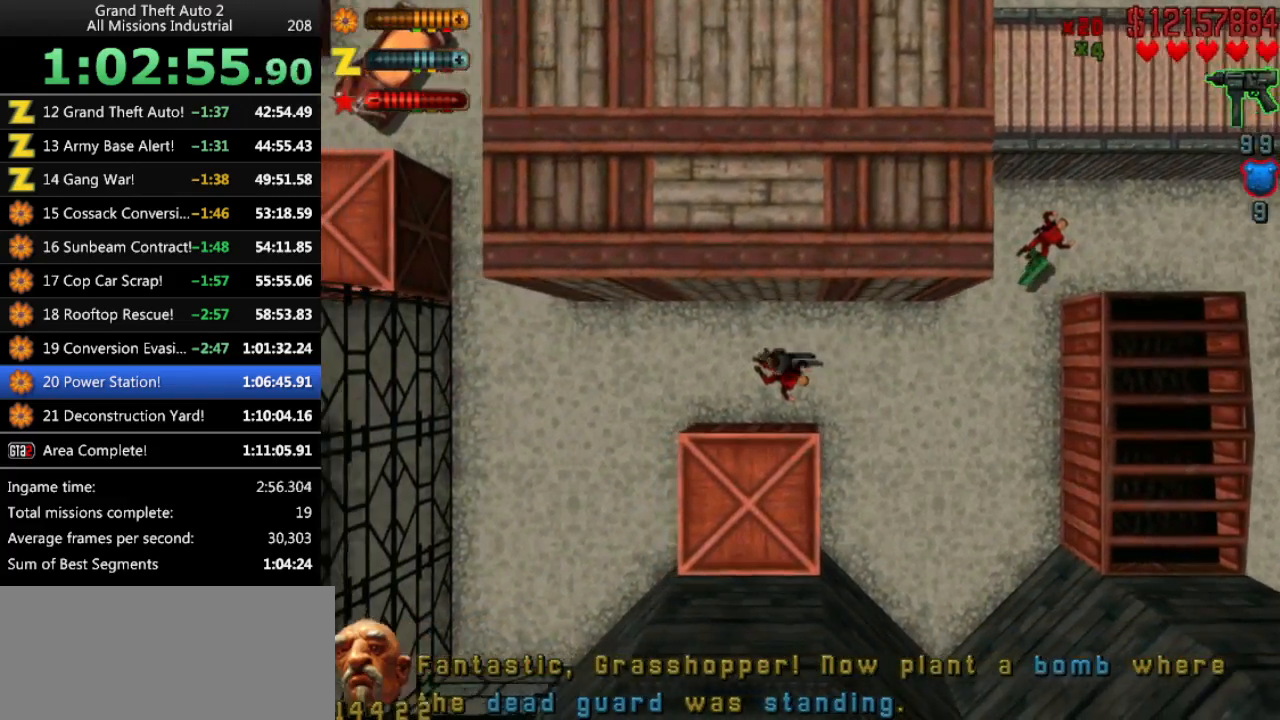
{"keys": ["up"], "events": []}
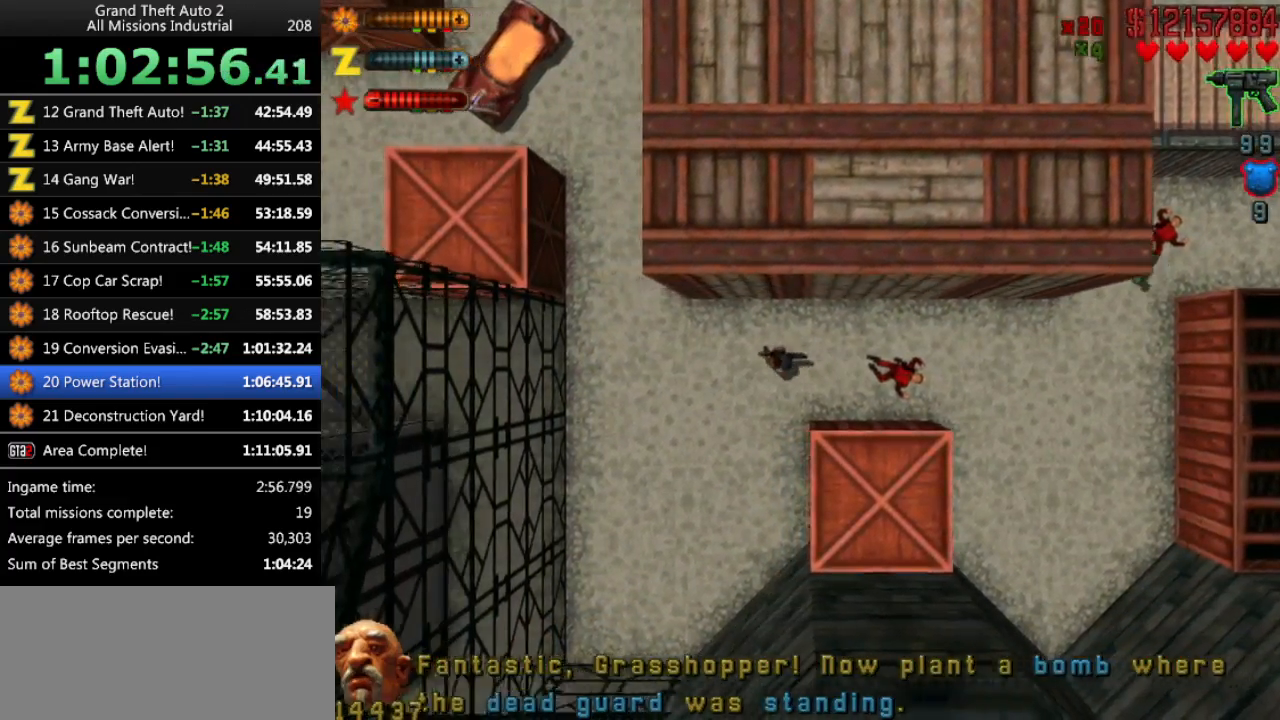
{"keys": ["up"], "events": [[300, "right", "down"], [500, "right", "up"]]}
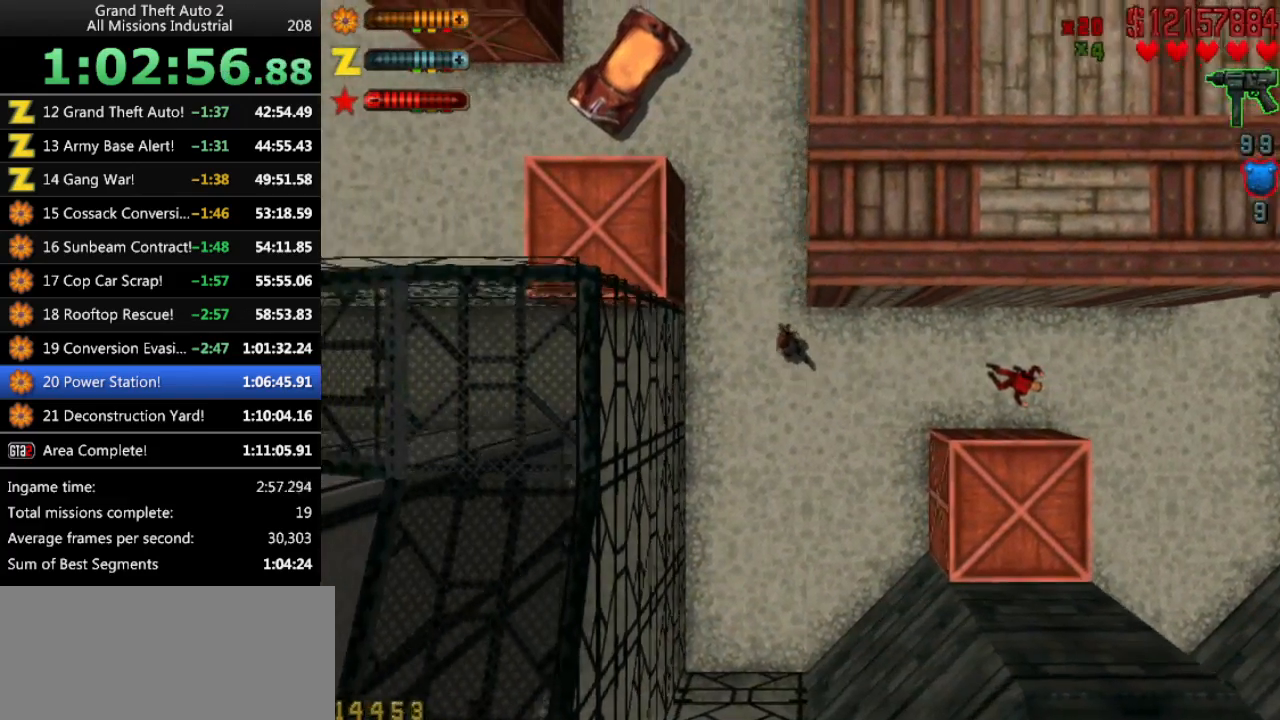
{"keys": ["up"], "events": [[183, "right", "down"], [233, "right", "up"]]}
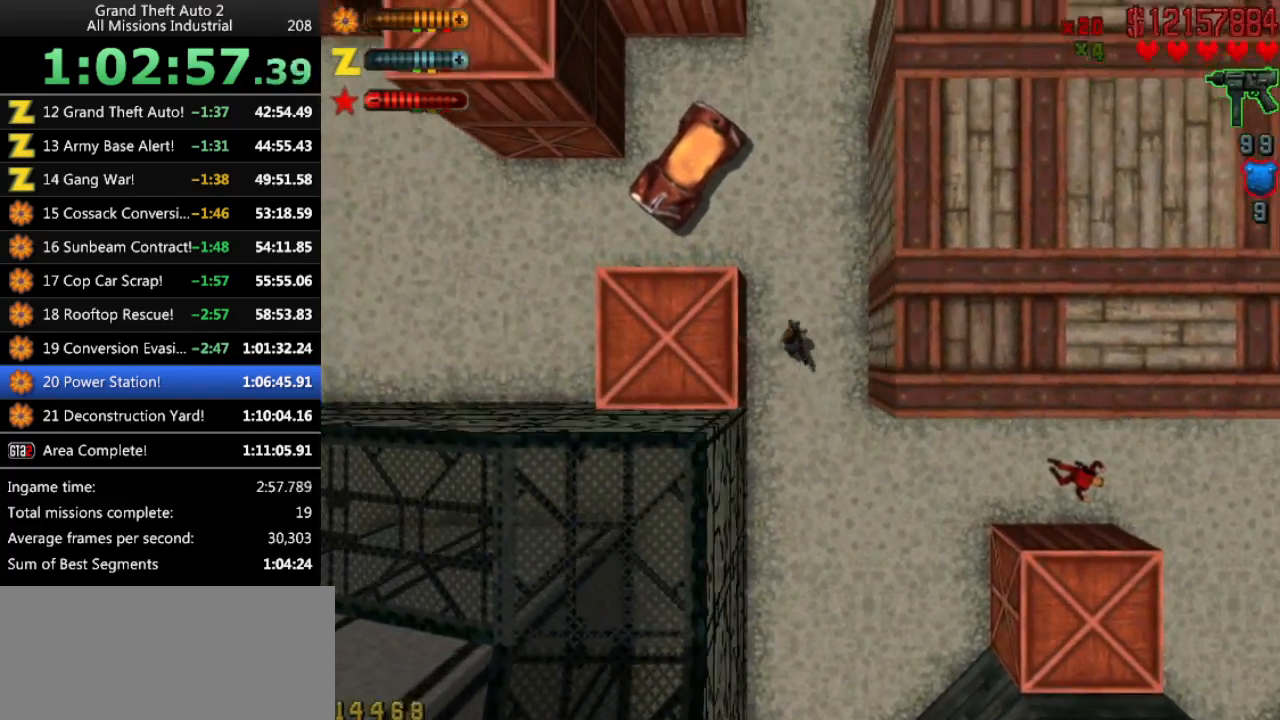
{"keys": ["return"], "events": [[200, "space", "down"], [283, "space", "up"], [283, "up", "up"], [483, "return", "down"]]}
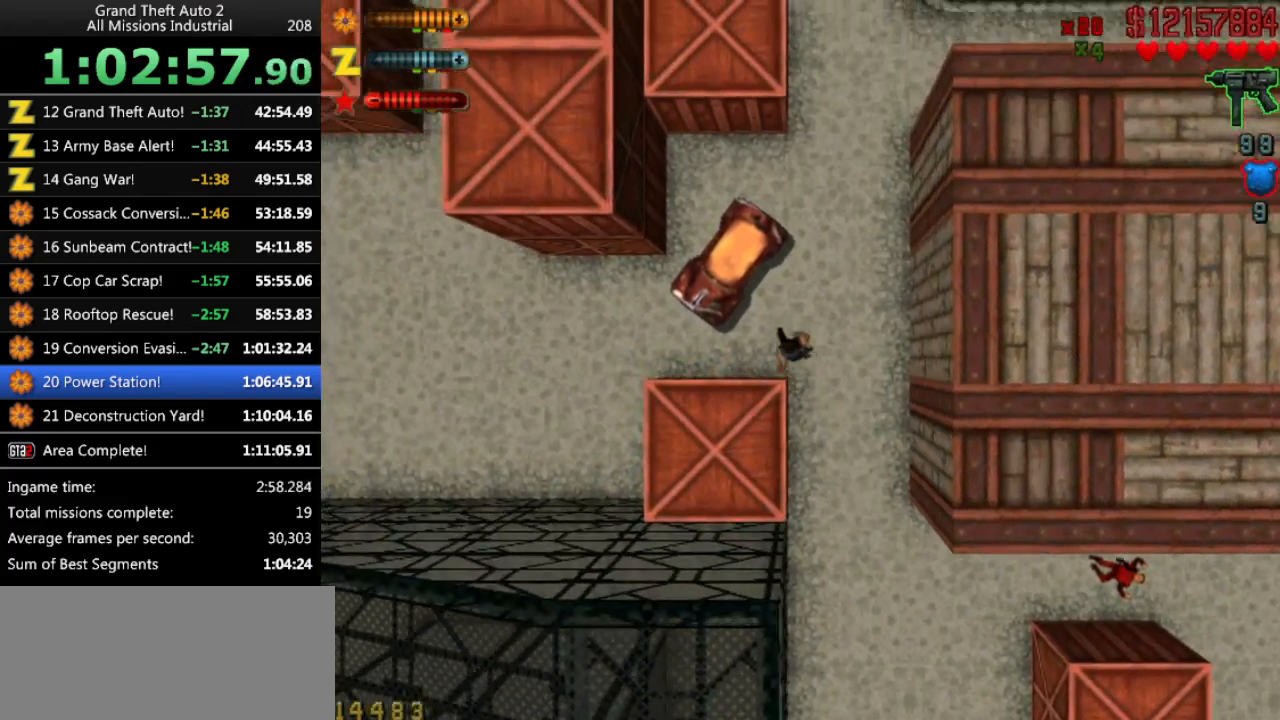
{"keys": ["up"], "events": [[16, "return", "up"], [400, "up", "down"]]}
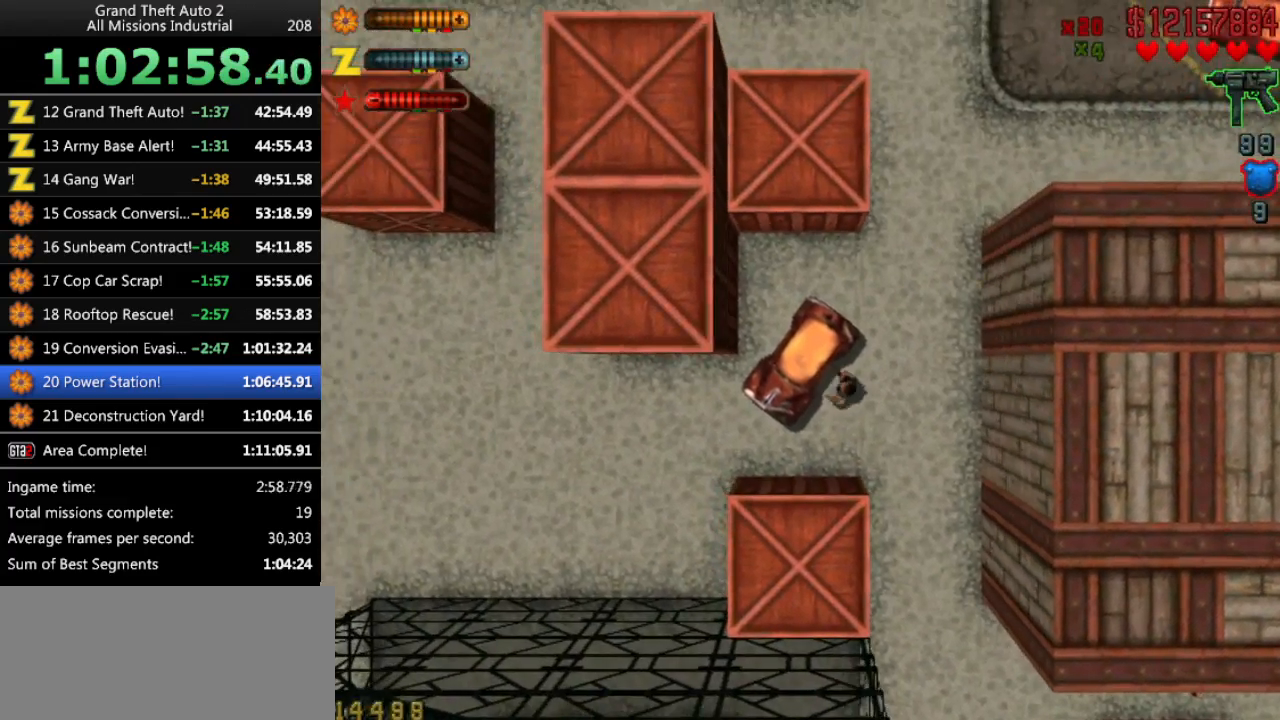
{"keys": ["up"], "events": []}
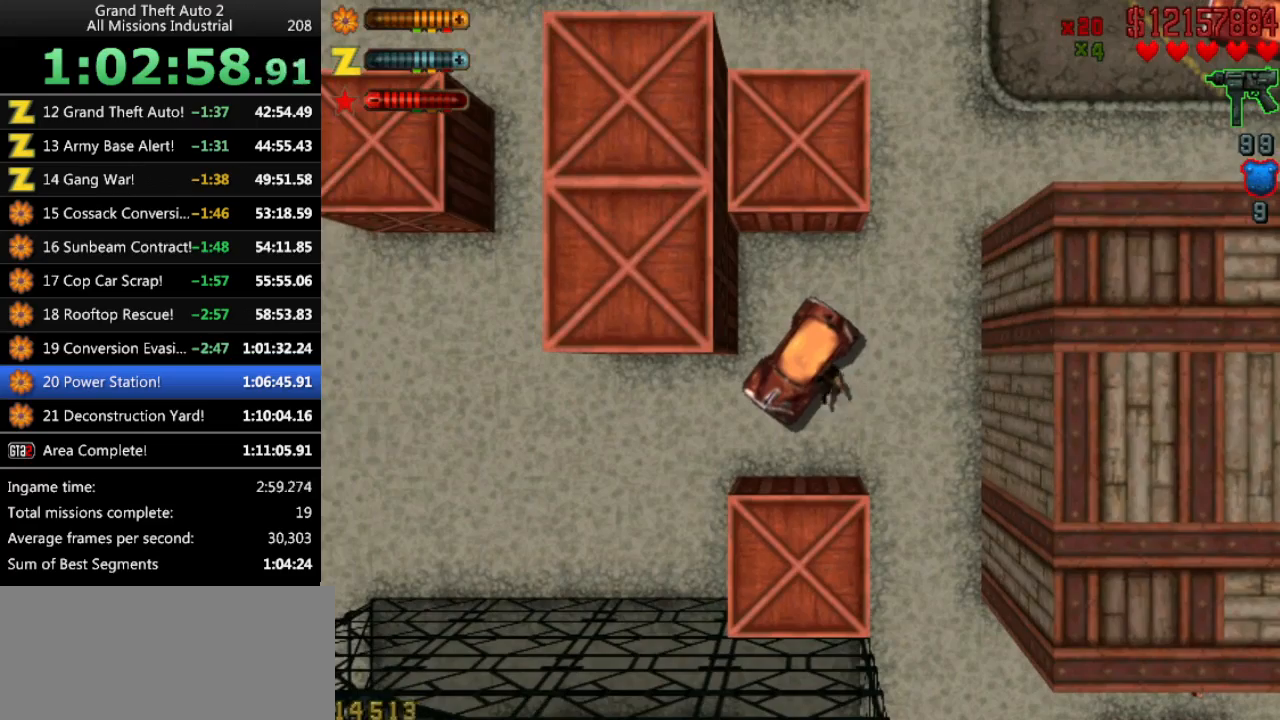
{"keys": ["right", "up"], "events": [[333, "right", "down"]]}
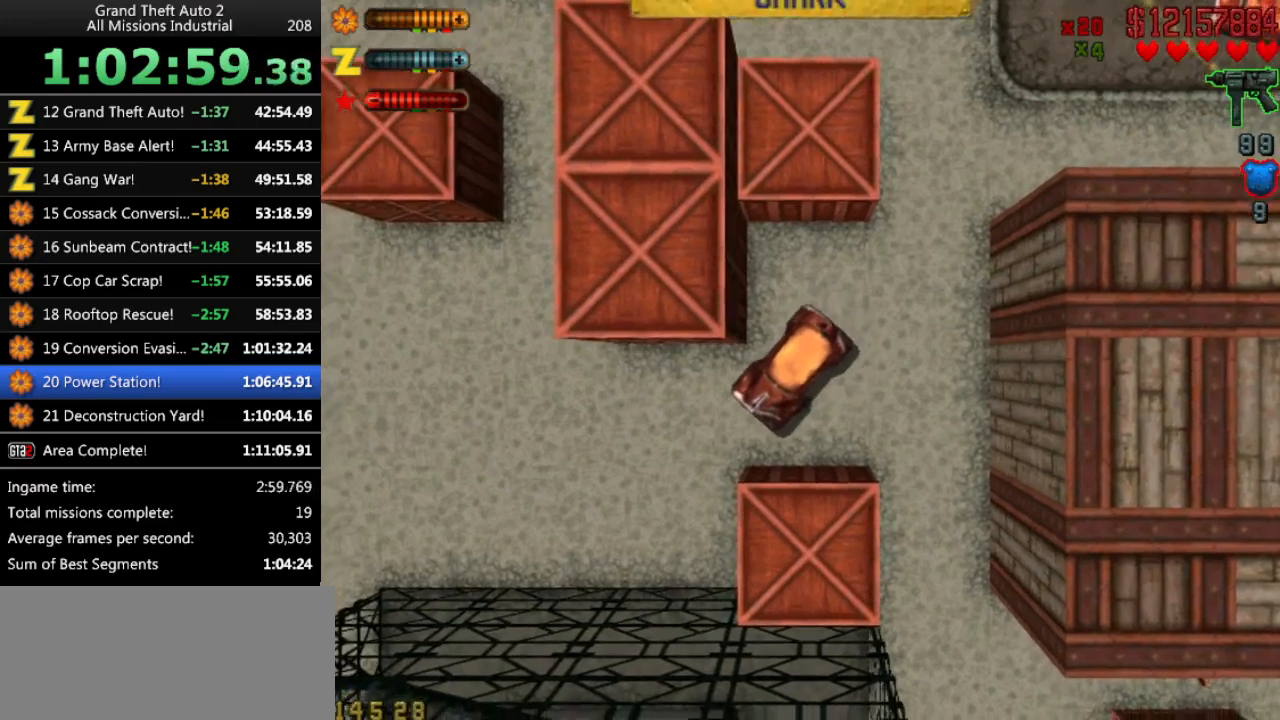
{"keys": ["up"], "events": [[216, "right", "up"]]}
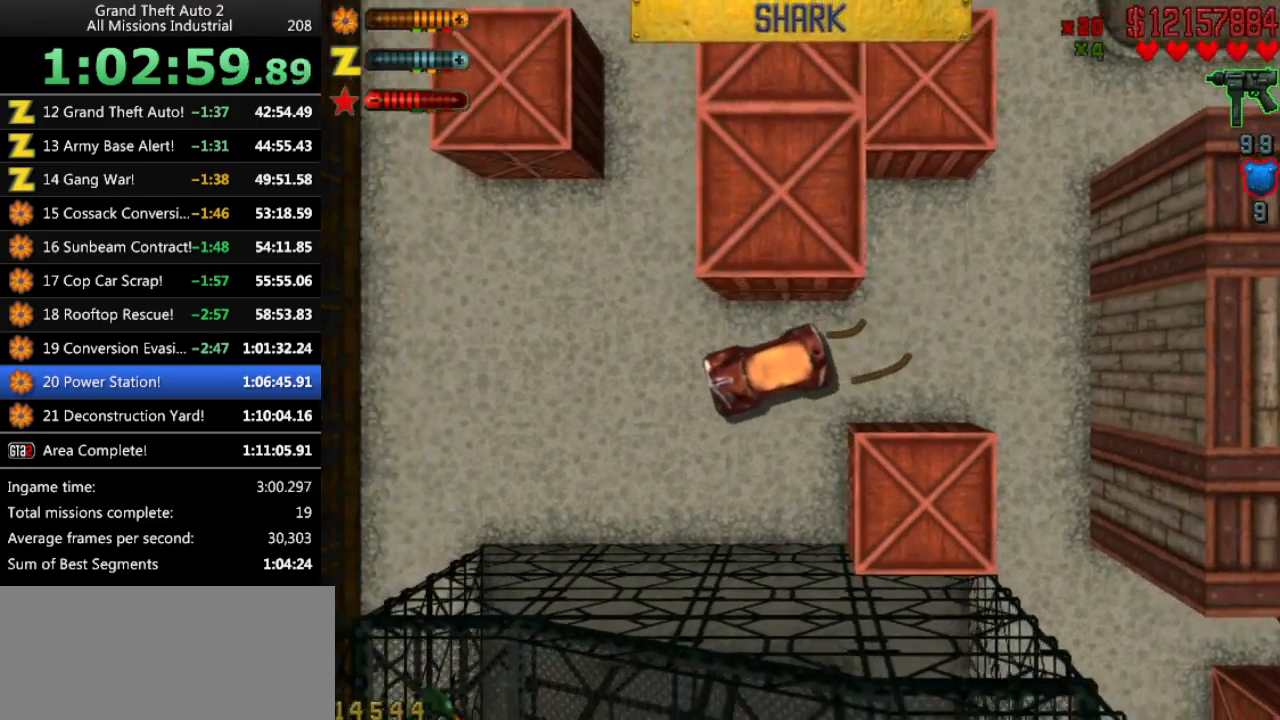
{"keys": ["left", "up"], "events": [[416, "left", "down"]]}
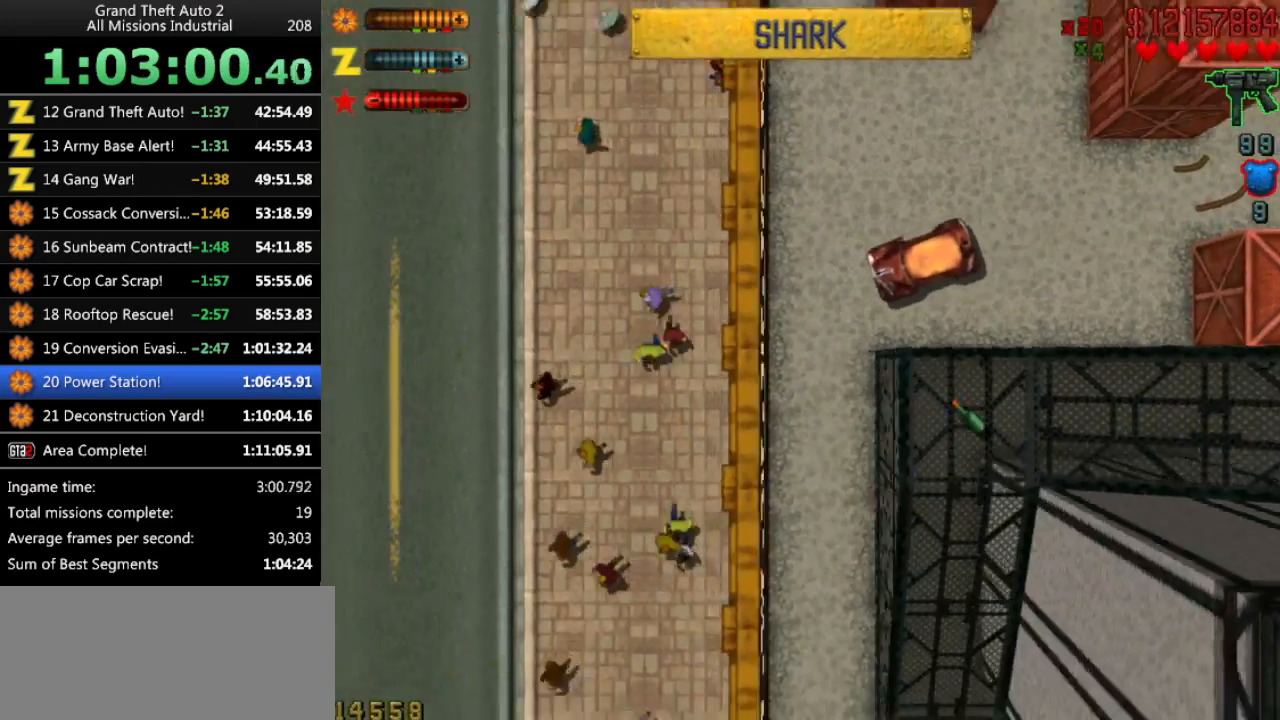
{"keys": ["up"], "events": [[233, "left", "up"]]}
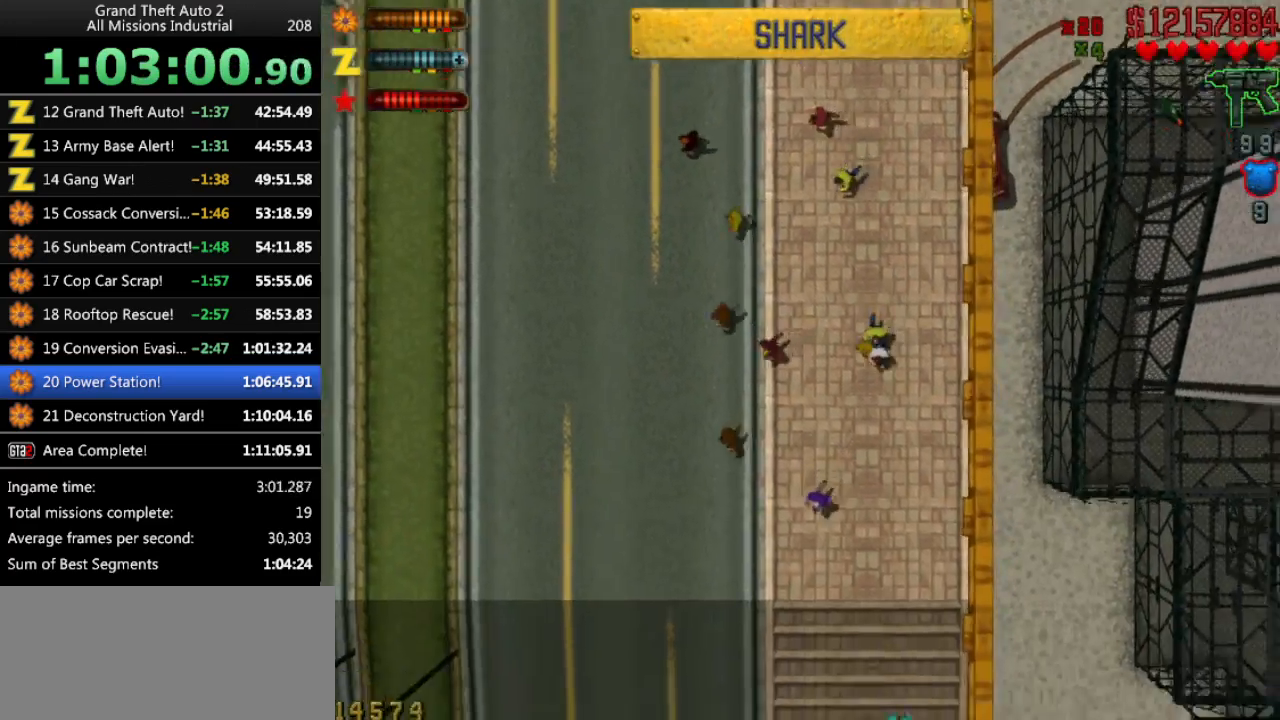
{"keys": ["up"], "events": []}
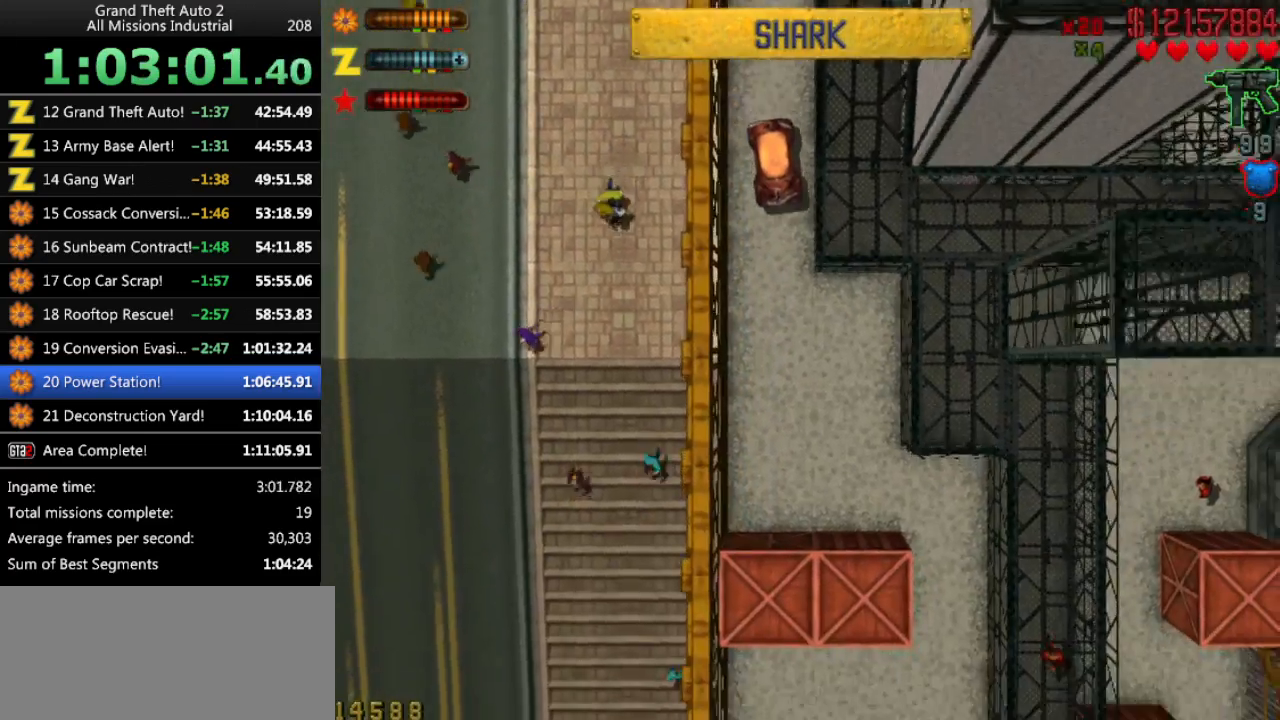
{"keys": [], "events": [[216, "left", "down"], [216, "up", "up"], [450, "left", "up"]]}
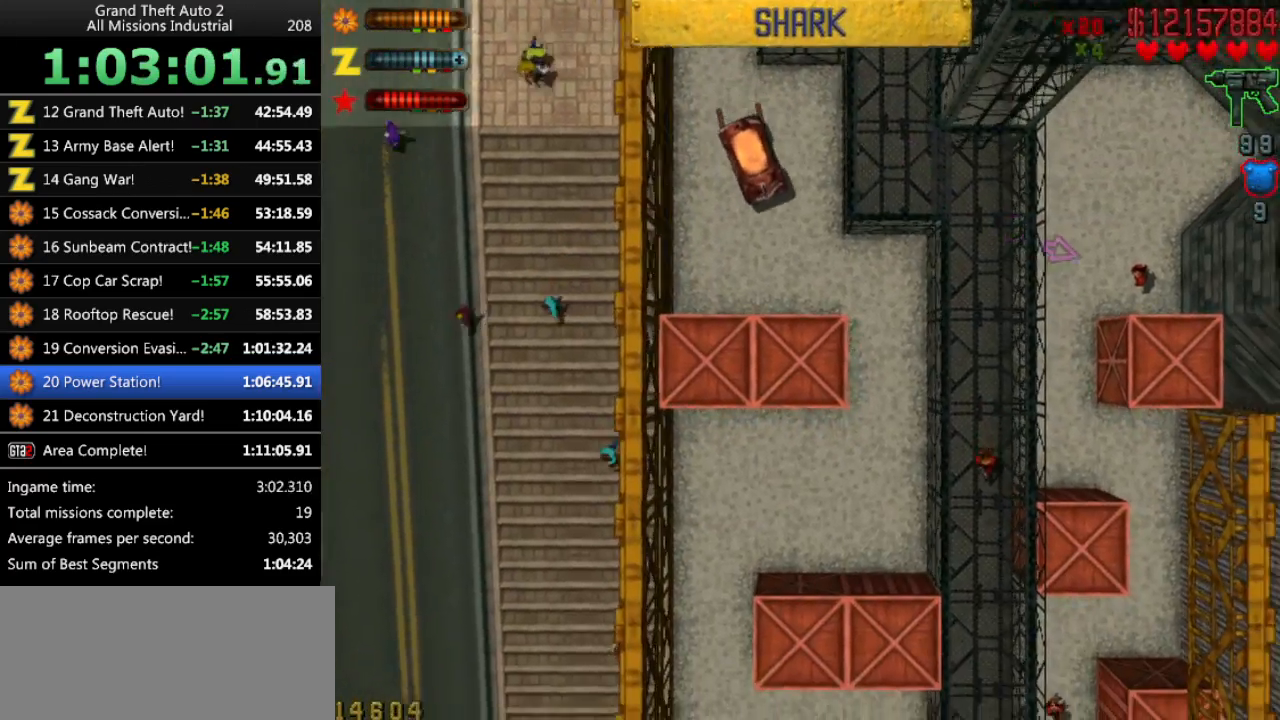
{"keys": ["up"], "events": [[50, "left", "down"], [233, "up", "down"], [466, "left", "up"]]}
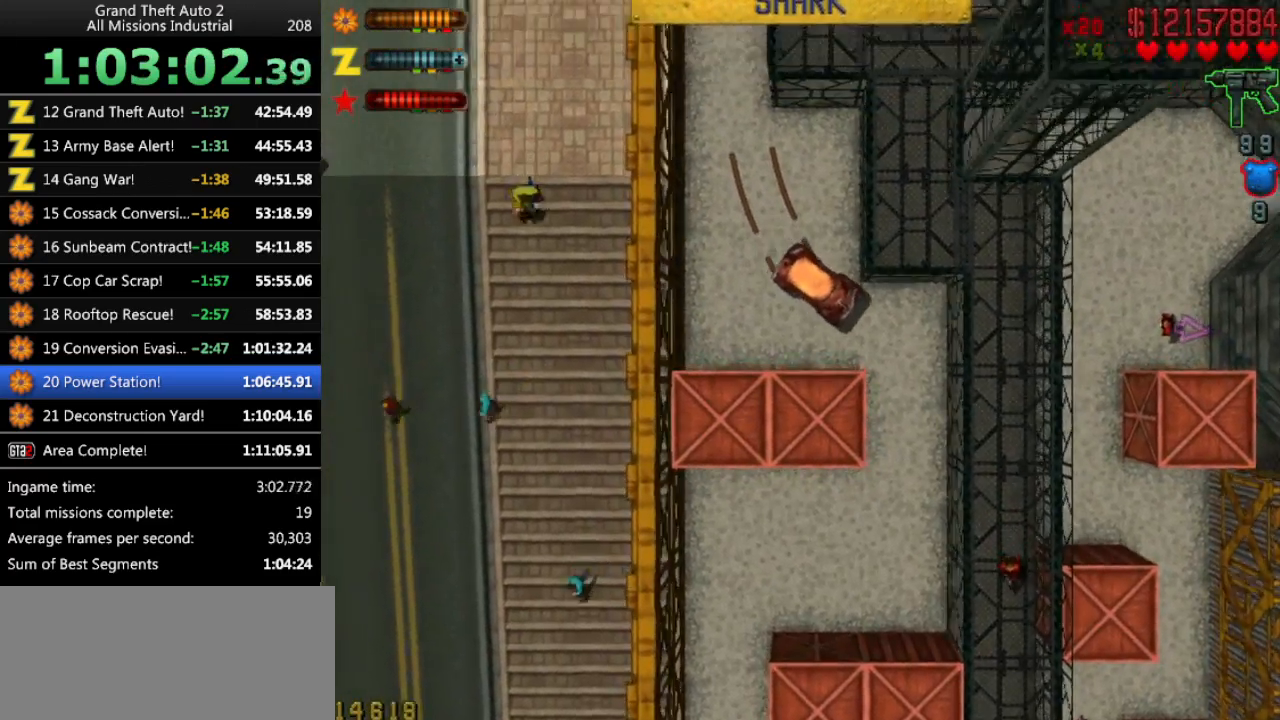
{"keys": ["right", "up"], "events": [[150, "right", "down"]]}
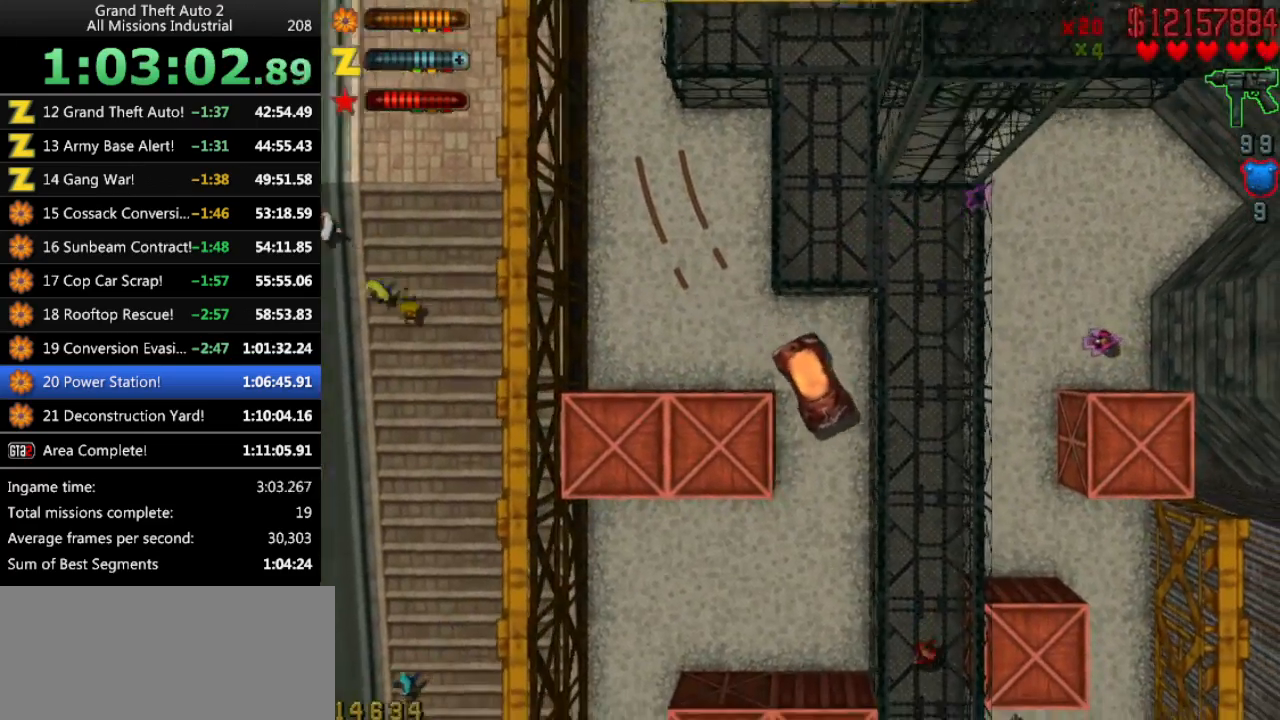
{"keys": ["up"], "events": [[450, "right", "up"]]}
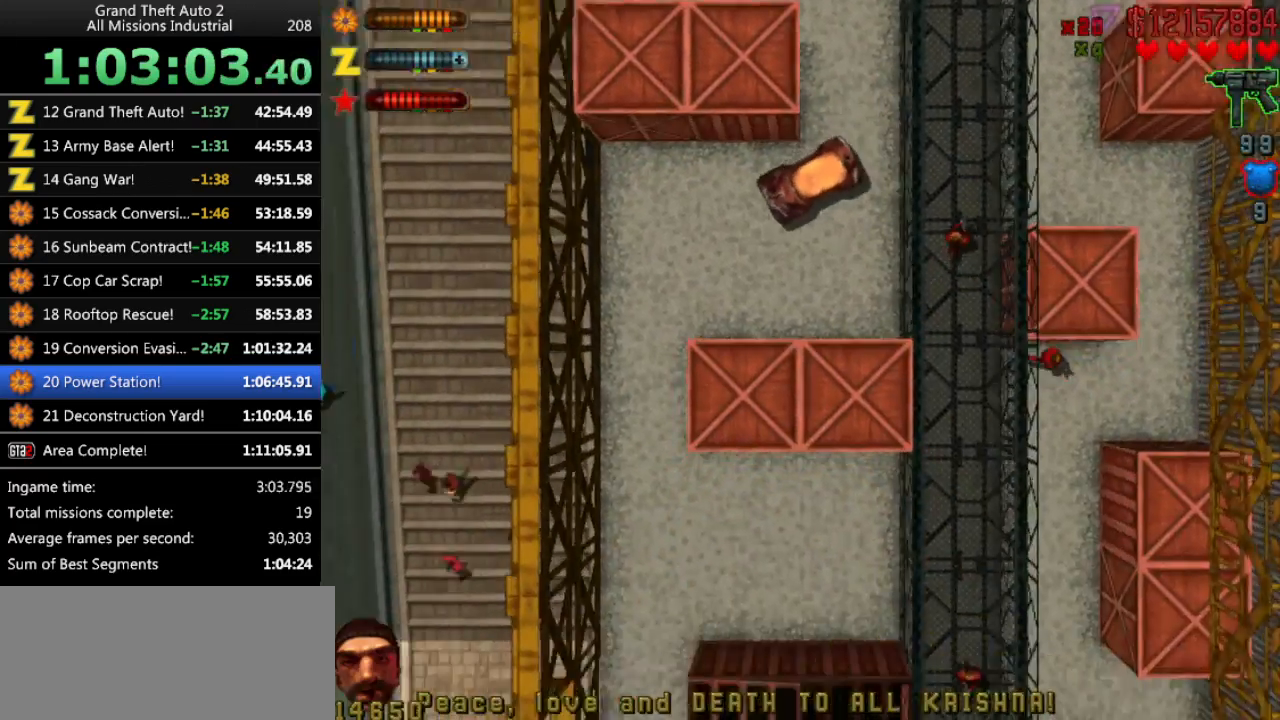
{"keys": ["left", "up"], "events": [[183, "left", "down"]]}
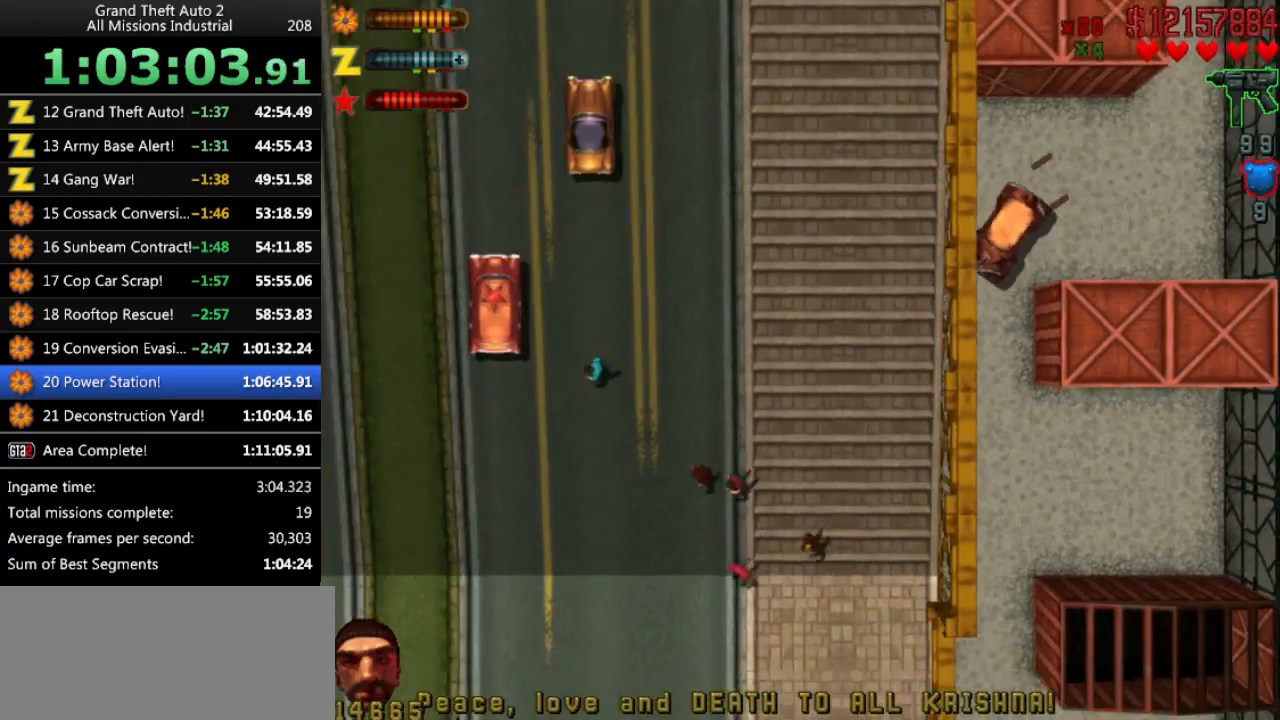
{"keys": ["up"], "events": [[66, "left", "up"]]}